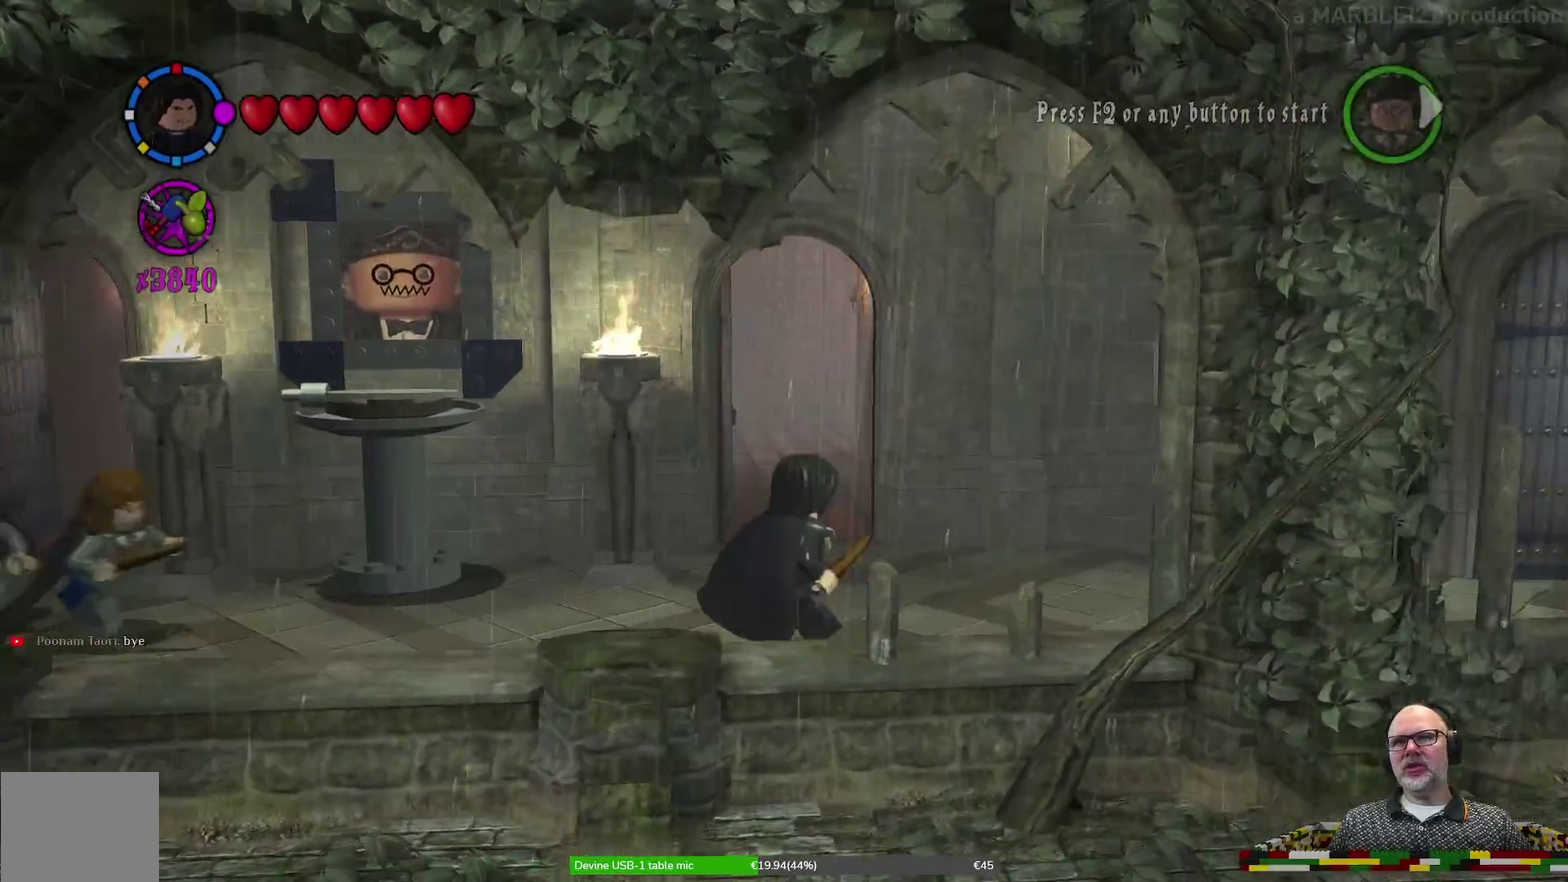
Gameplay with a controller (Xbox layout); each line is a JSON object with the inputs held at the frame after it (dt_ms = milliseconds from this image to that frame). "events" lists button and stick changes between this image and that frame as [ms after this image, input, new state], when the widget could be followed in between. Not read: HOME L2 L3 R1 R2 R3 right_stick.
{"dt_ms": 600, "buttons": [], "left_stick": "right", "events": [[533, "left_stick", "right"]]}
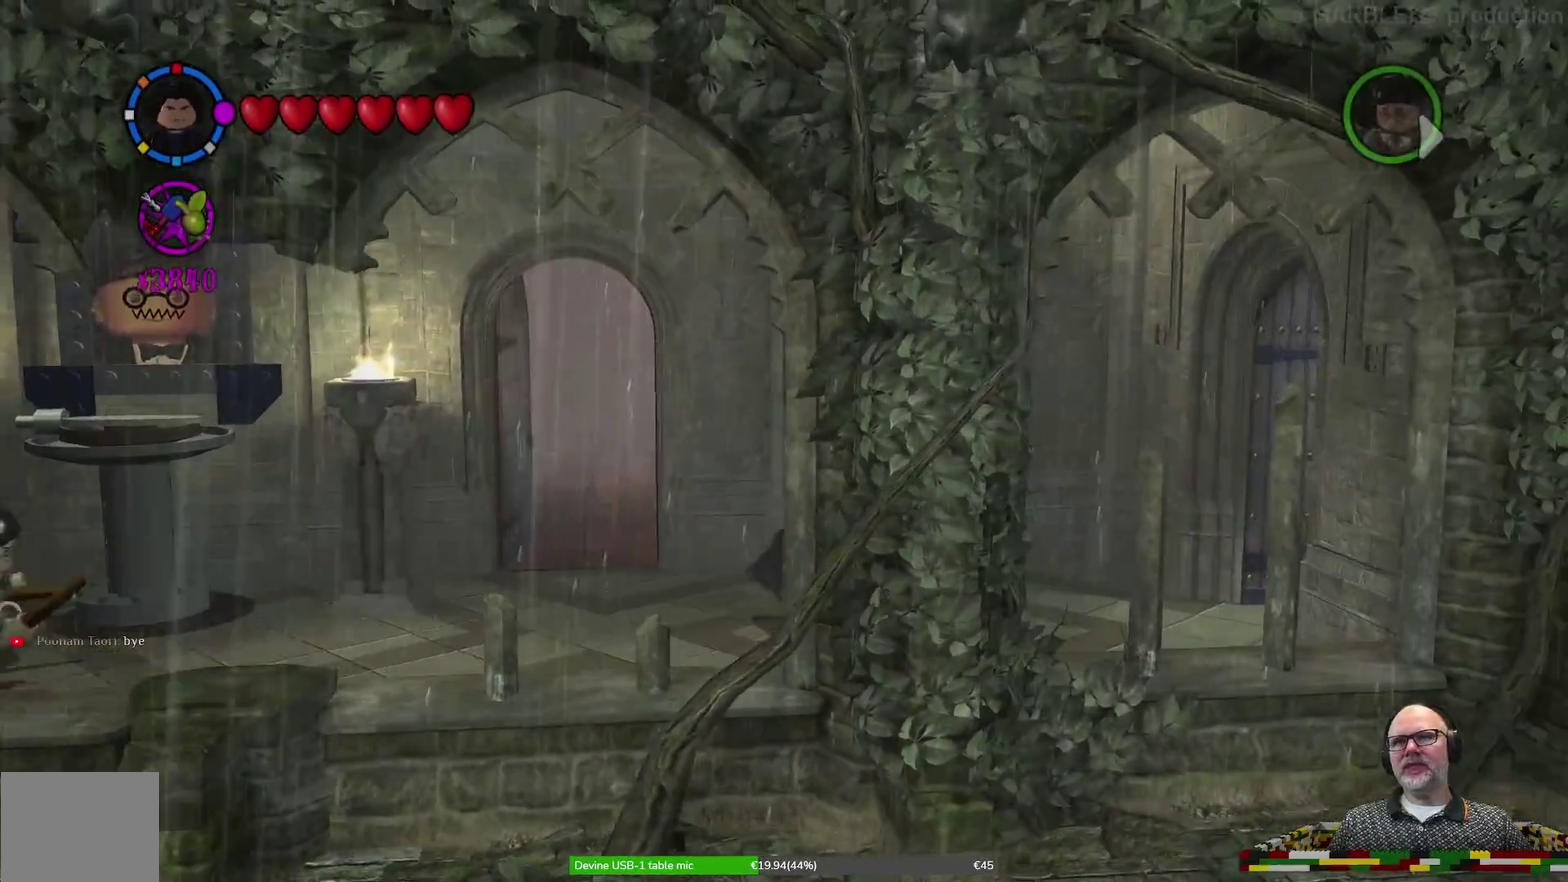
{"dt_ms": 300, "buttons": [], "left_stick": "right", "events": []}
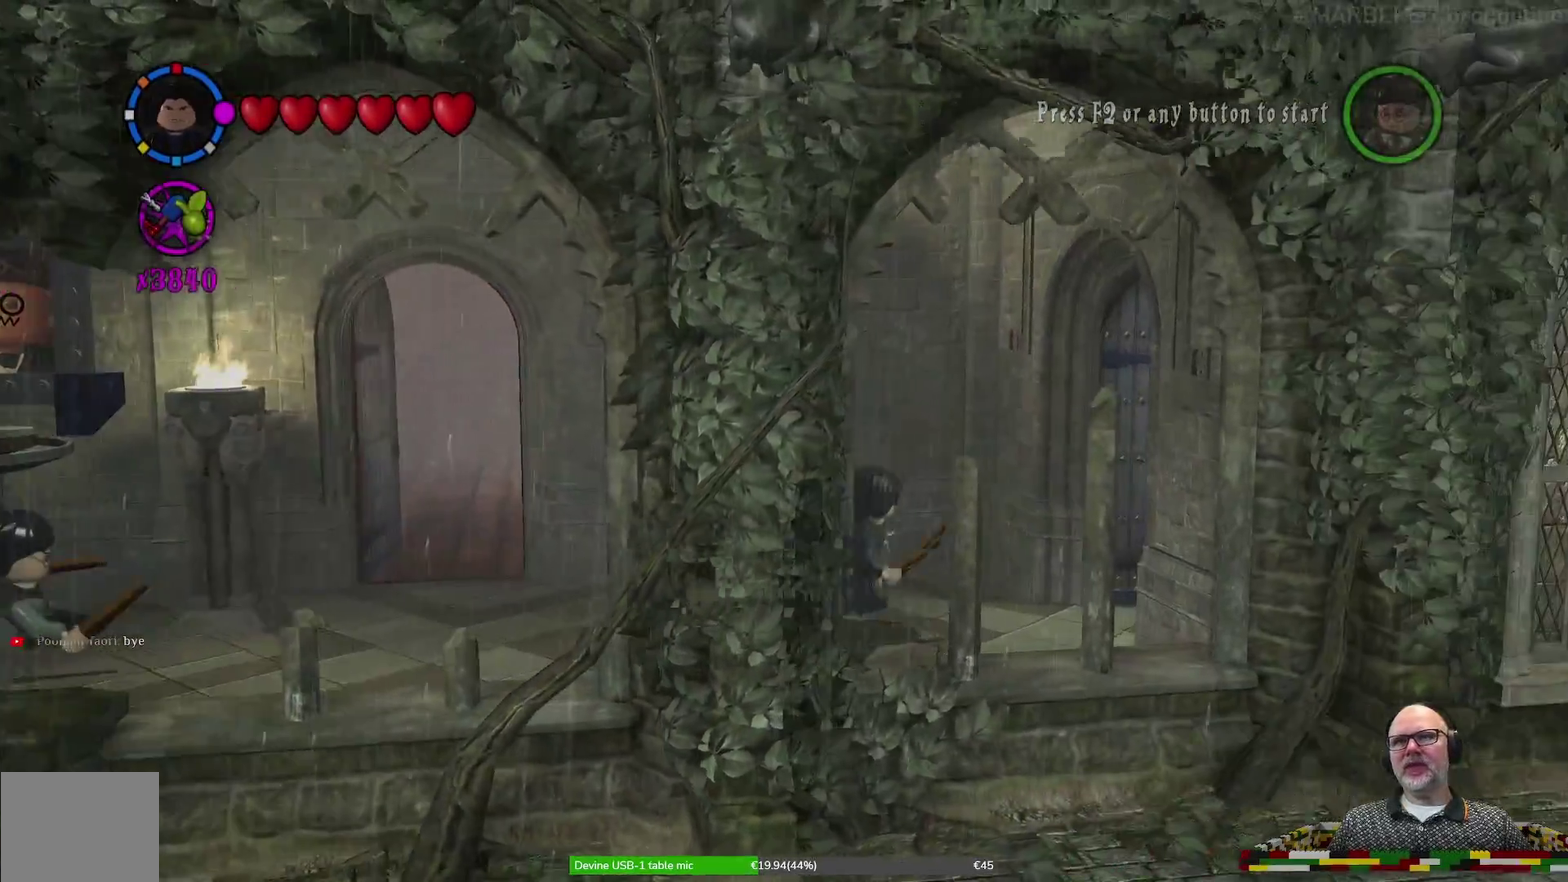
{"dt_ms": 400, "buttons": [], "left_stick": "up-right", "events": [[400, "left_stick", "up-right"]]}
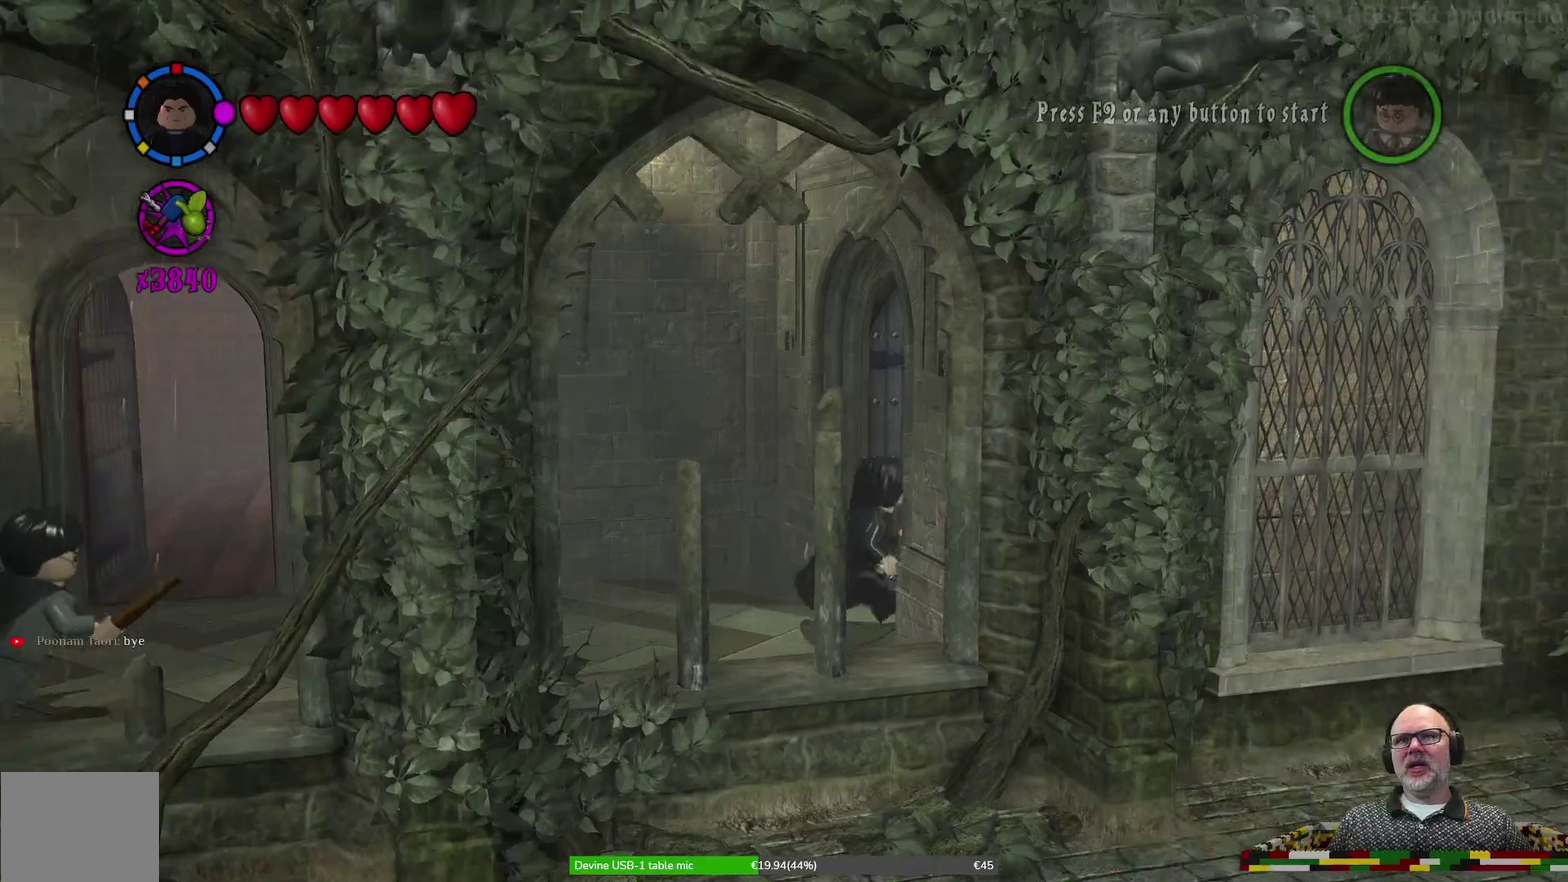
{"dt_ms": 600, "buttons": [], "left_stick": "up-right"}
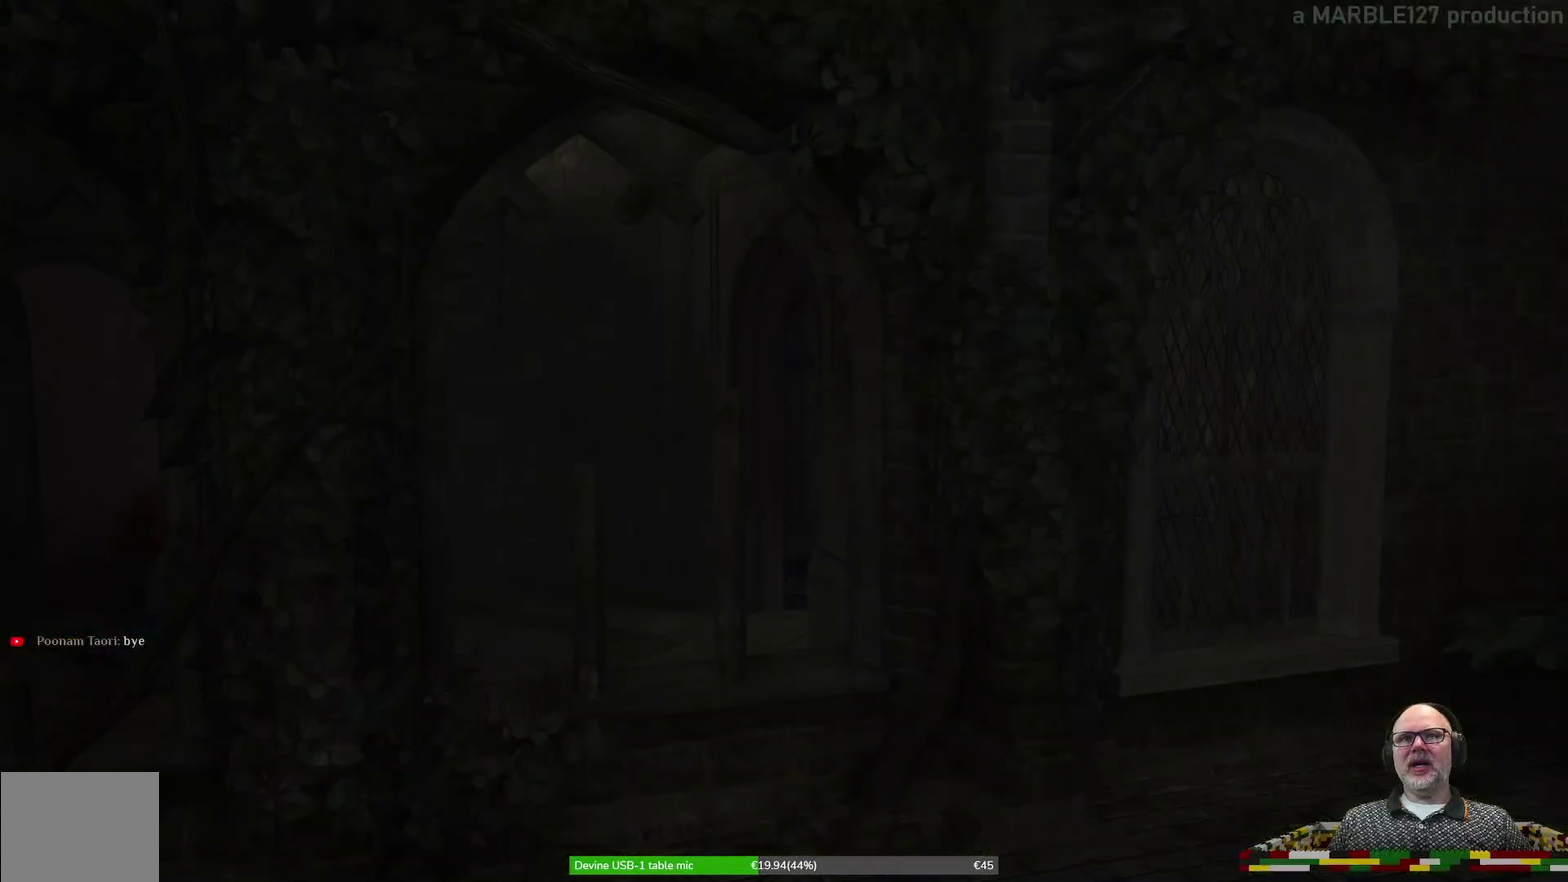
{"dt_ms": 300, "buttons": [], "left_stick": "right", "events": [[200, "left_stick", "right"]]}
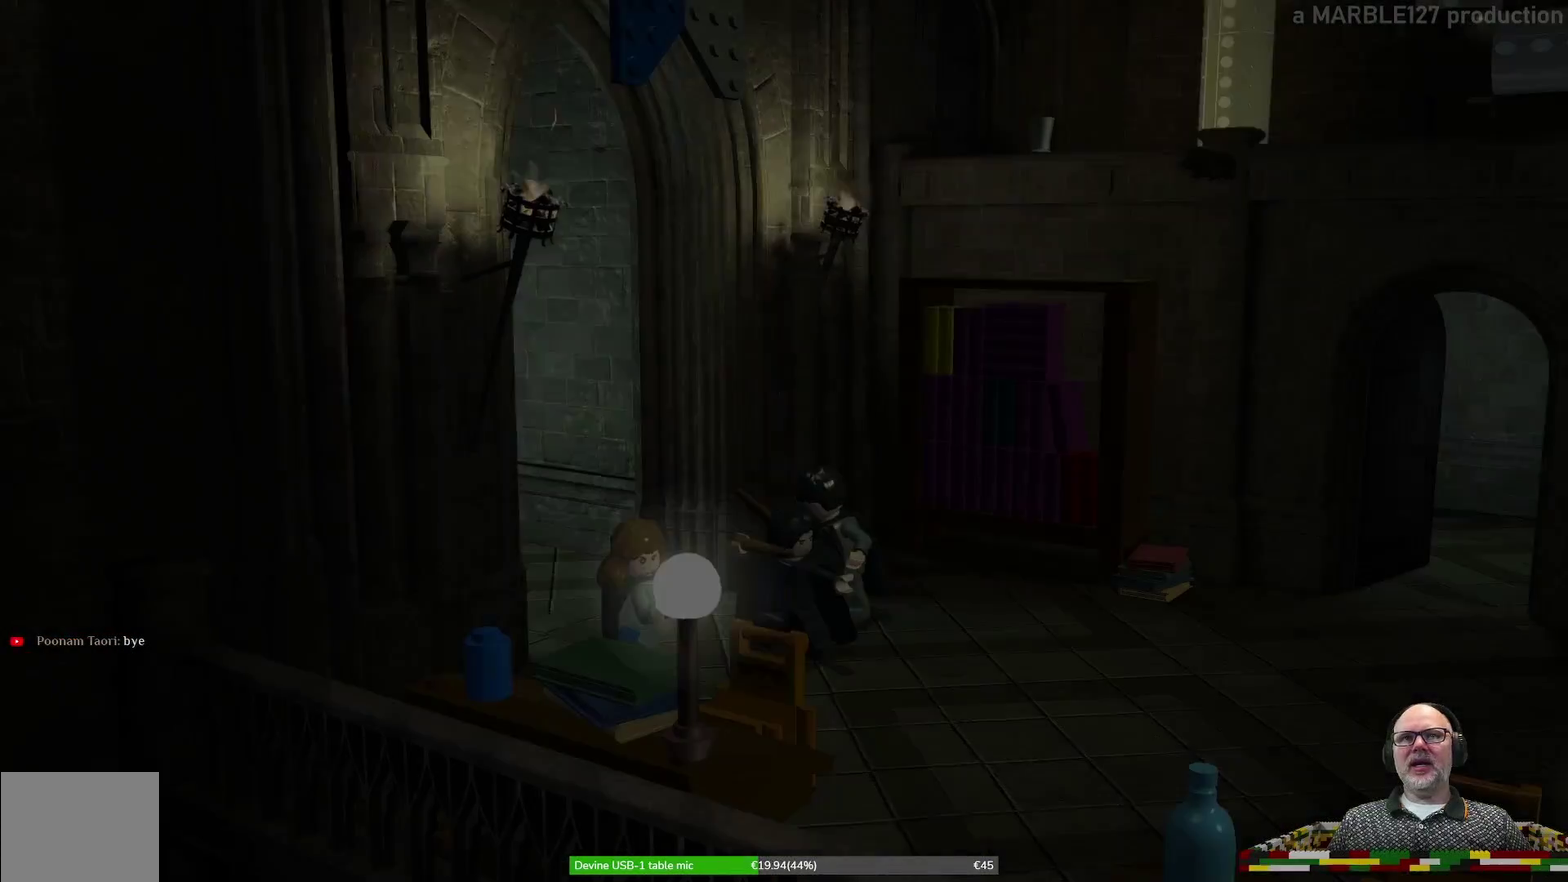
{"dt_ms": 700, "buttons": [], "left_stick": "down-right", "events": [[533, "left_stick", "down-right"]]}
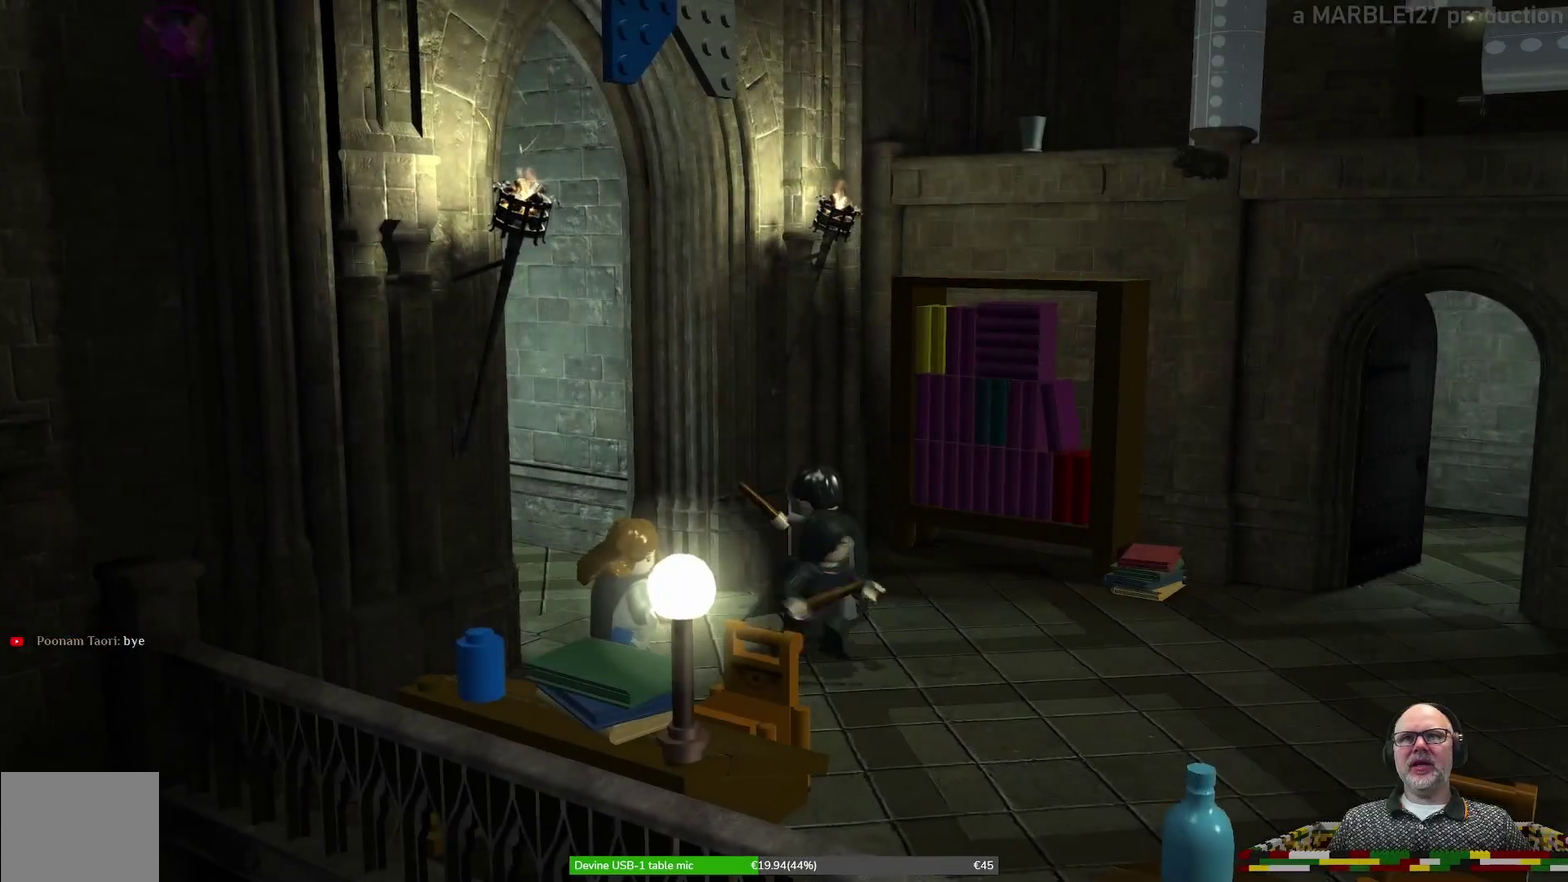
{"dt_ms": 500, "buttons": [], "left_stick": "right", "events": [[267, "left_stick", "right"]]}